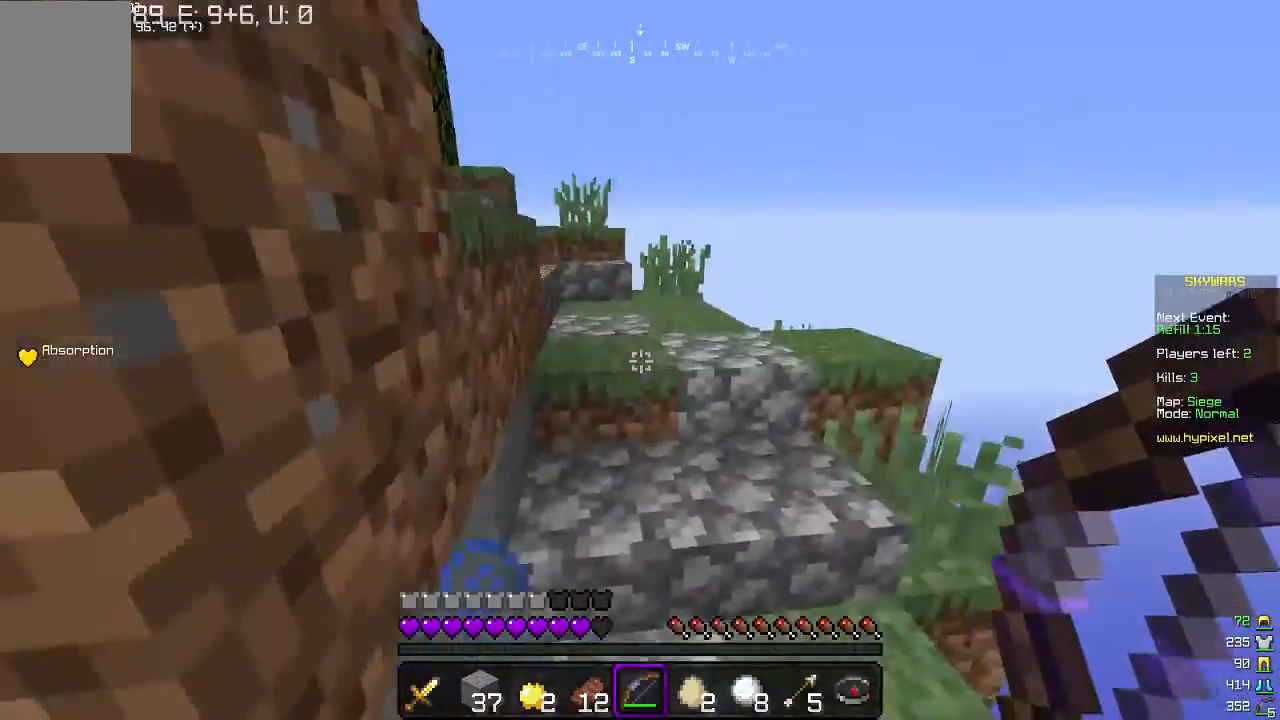
Gameplay with keyboard and mouse; each line is a JSON object with the keys and mouse buttons held at the frame after it. "events" lists presses ("down") and releases ("up") of "a", "d", "s", "w", "mouse_left" and "mouse_right" between this image and that frame as [ms after this image, input, new state], when the widget could be followed in between. "mouse_left", "mouse_right" = the "left", "right" buttons of the "mouse" list. No other keys are recorded. Fast repeated clicks can show as one long hold. Mouse movement is not recorded.
{"keys": ["d", "w"], "mouse": [], "events": [[100, "a", "up"], [200, "d", "down"]]}
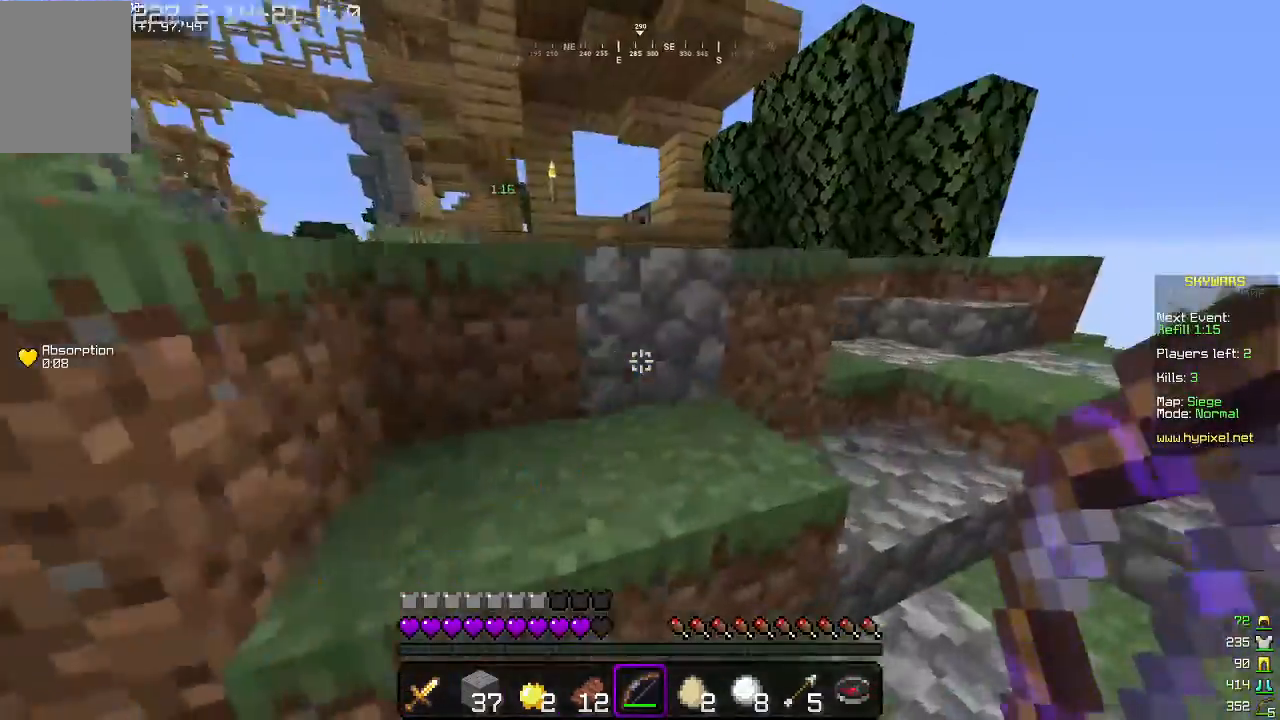
{"keys": ["d", "w"], "mouse": [], "events": []}
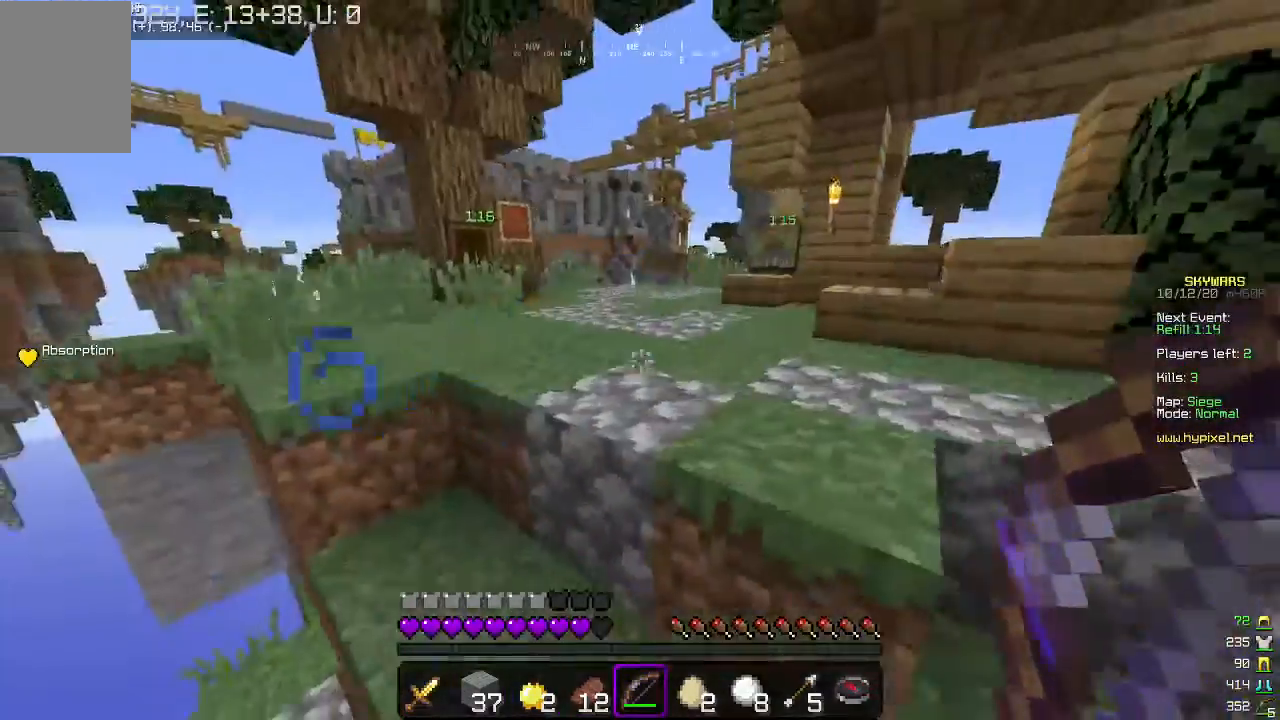
{"keys": ["d", "w"], "mouse": [], "events": []}
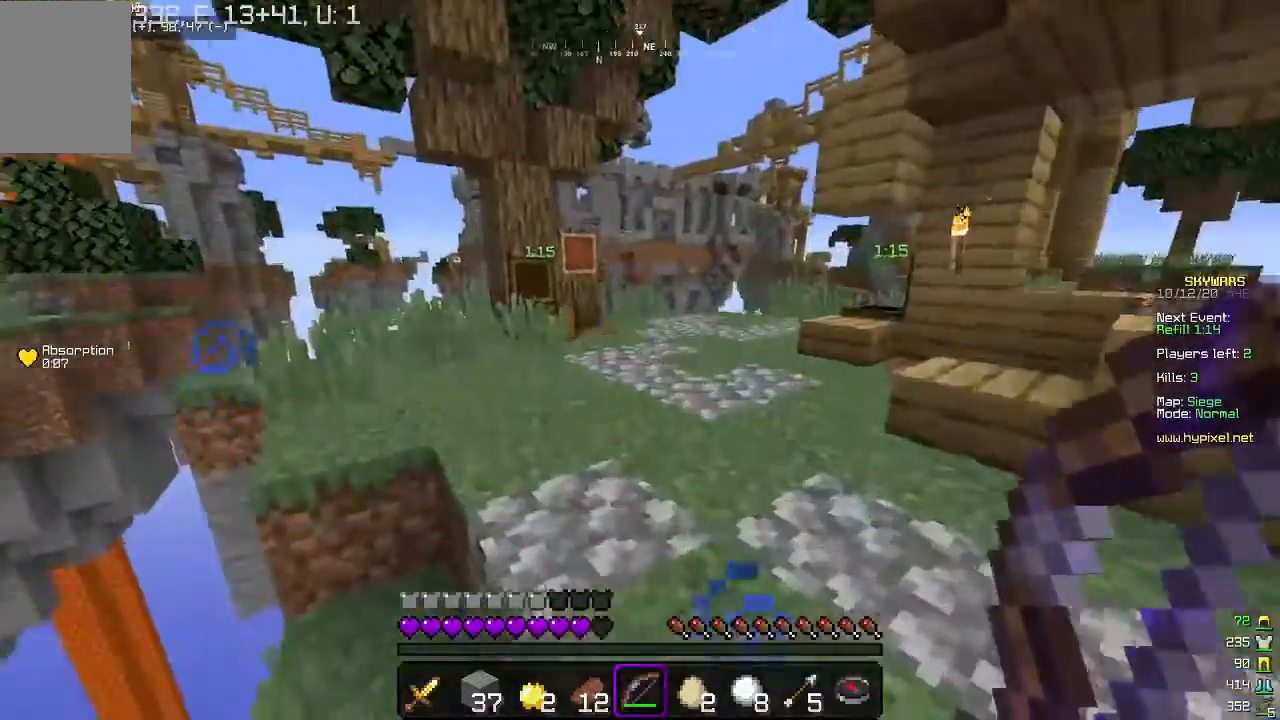
{"keys": ["d"], "mouse": [], "events": [[300, "w", "up"]]}
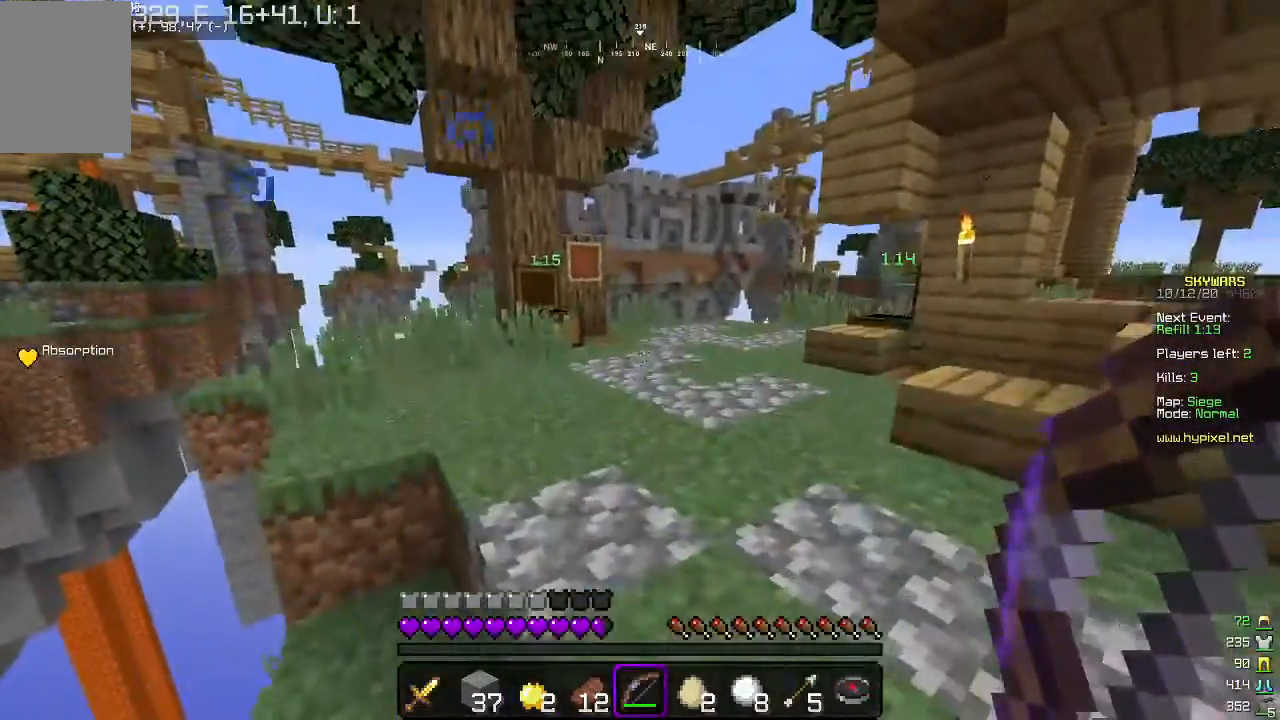
{"keys": ["d", "w"], "mouse": [], "events": [[300, "w", "down"]]}
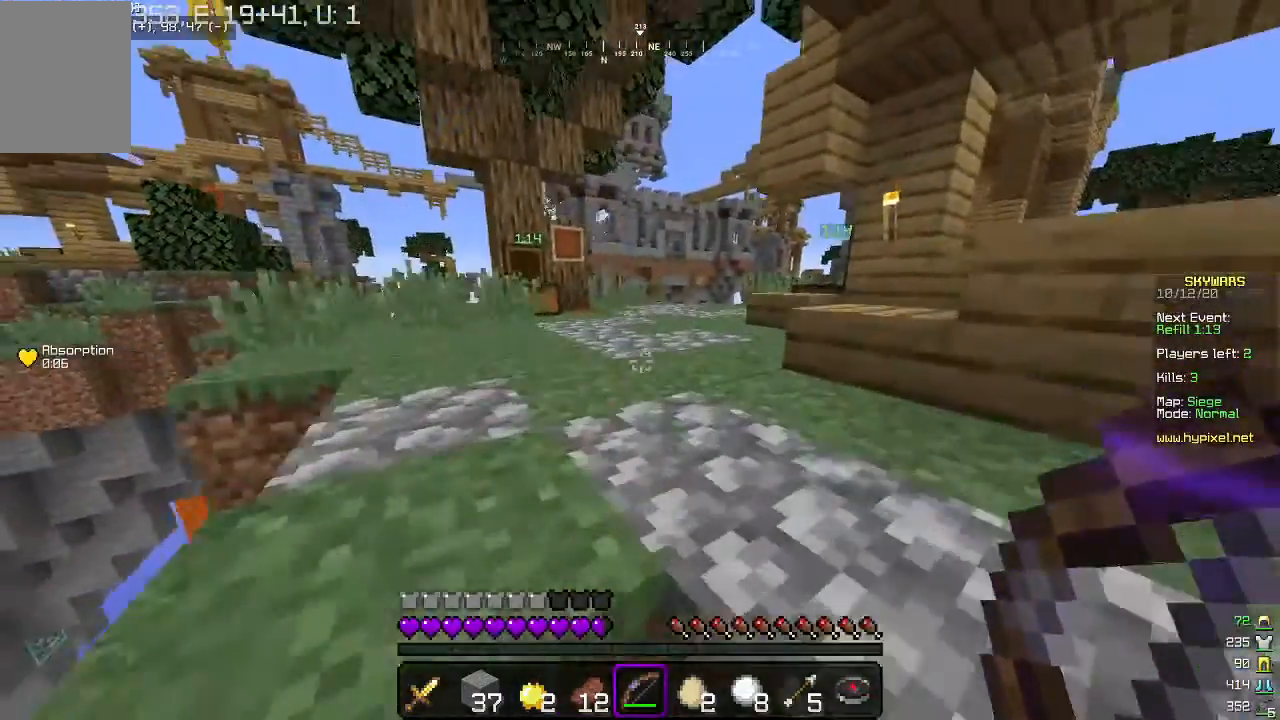
{"keys": ["w"], "mouse": [], "events": [[167, "d", "up"]]}
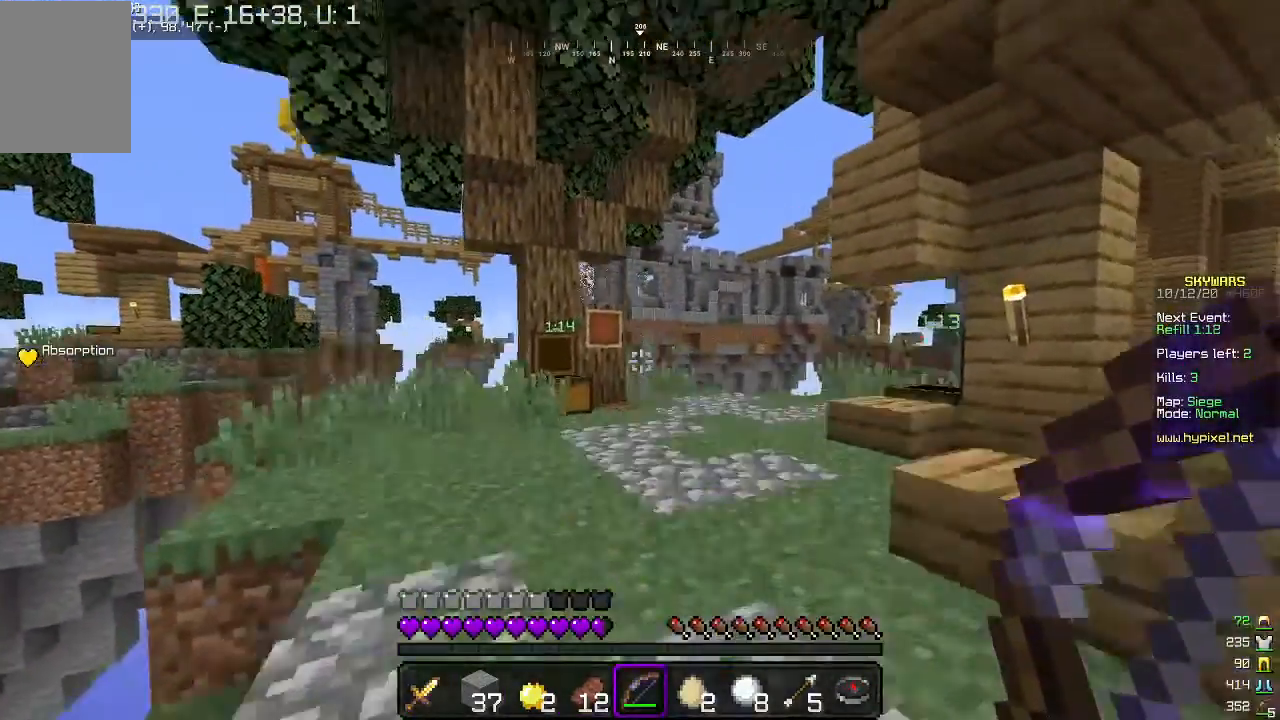
{"keys": ["w"], "mouse": [], "events": []}
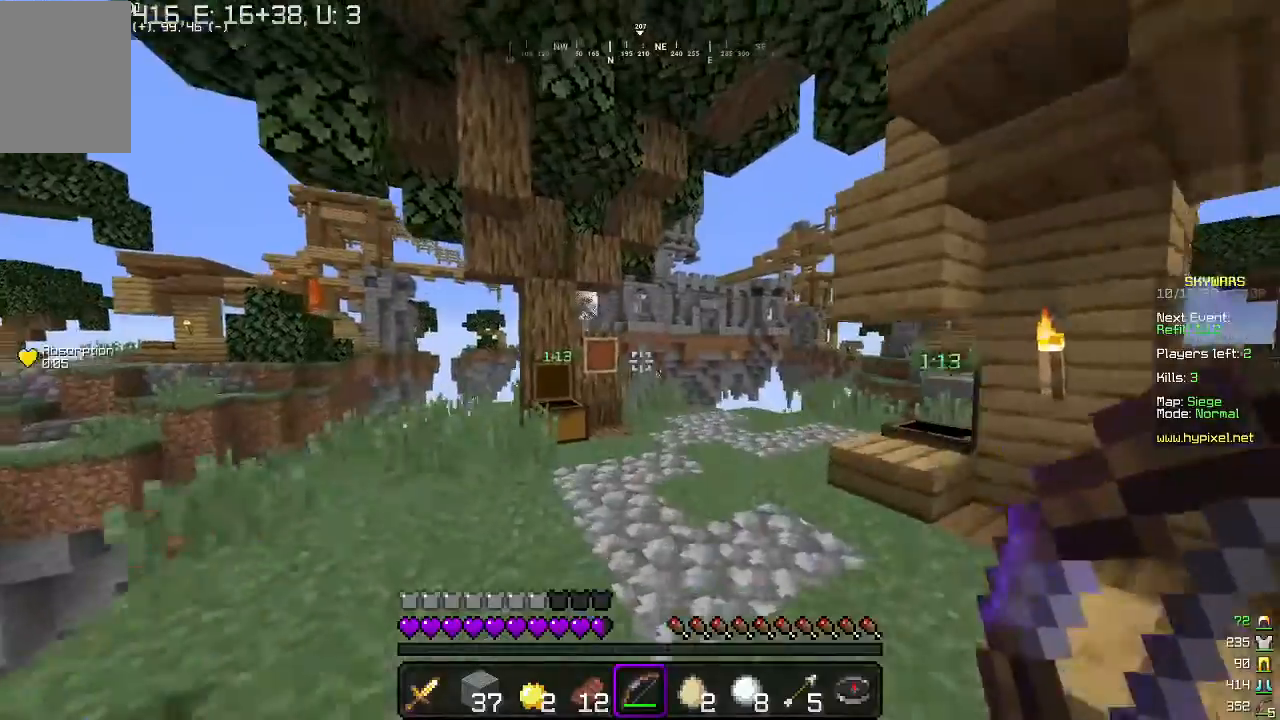
{"keys": ["w"], "mouse": [], "events": [[400, "d", "down"], [500, "d", "up"]]}
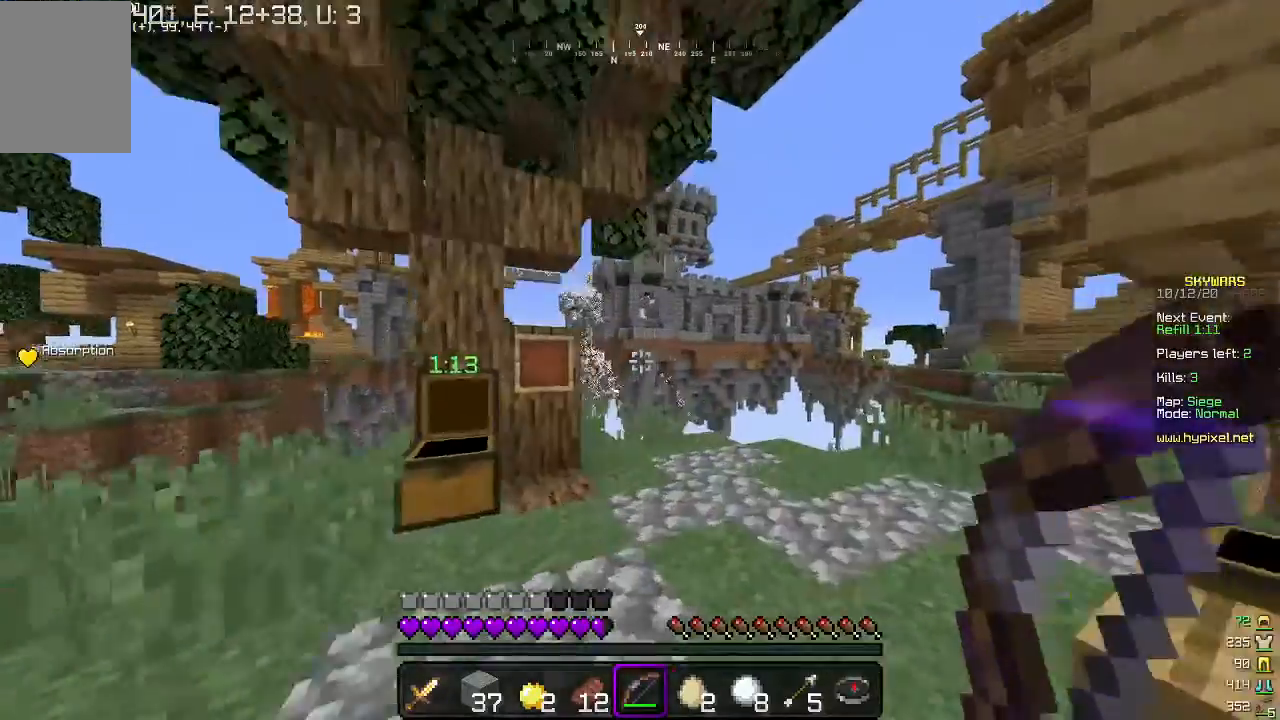
{"keys": ["d", "w"], "mouse": [], "events": [[333, "d", "down"]]}
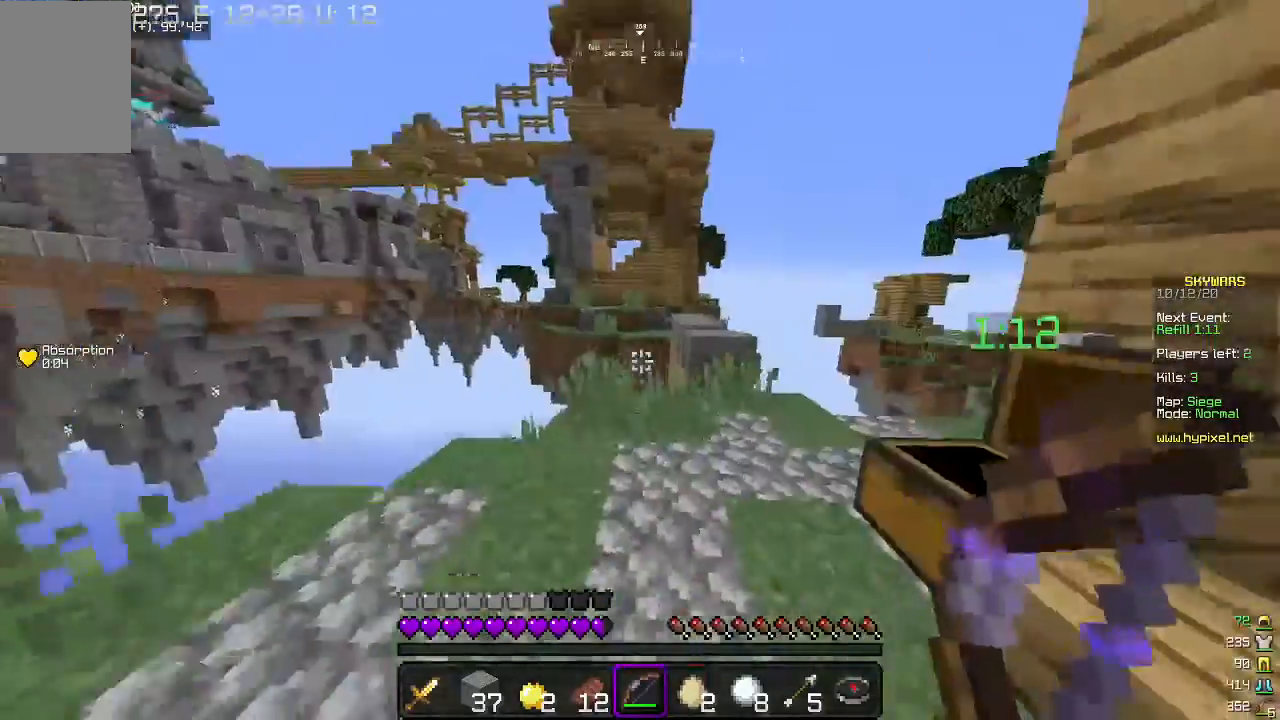
{"keys": ["w"], "mouse": [], "events": [[33, "d", "up"], [333, "d", "down"], [500, "d", "up"]]}
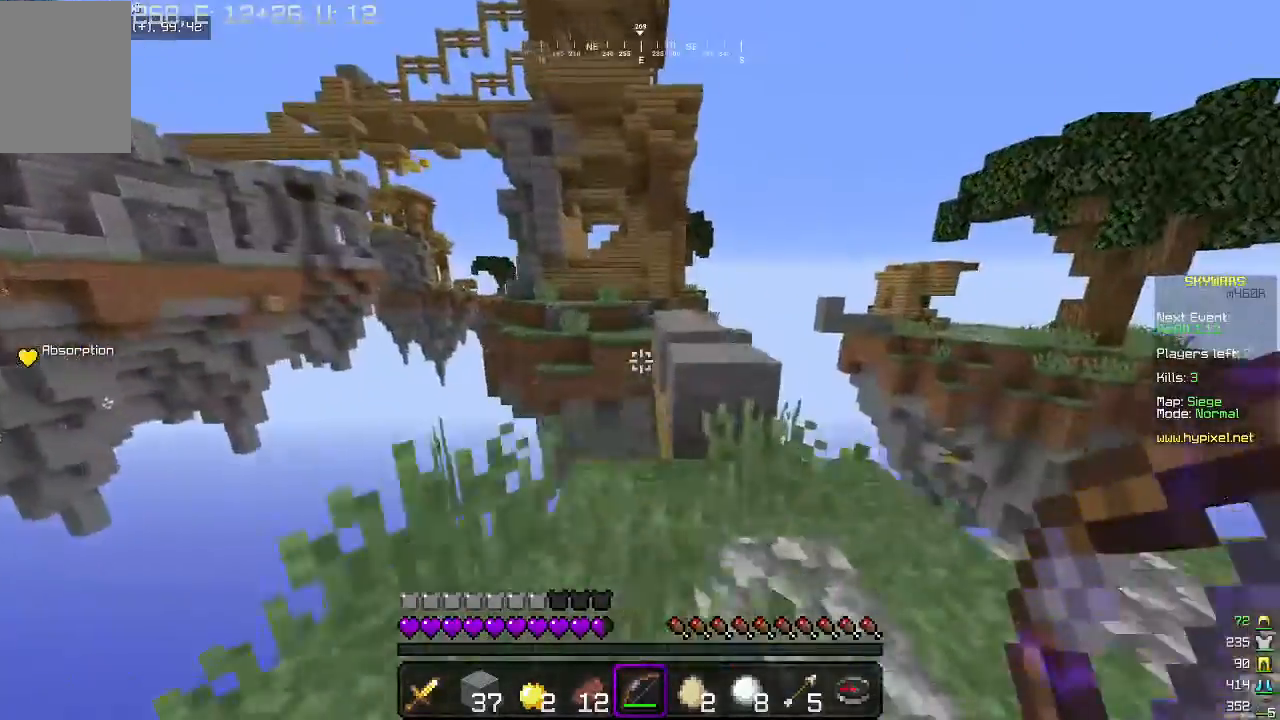
{"keys": ["w"], "mouse": [], "events": []}
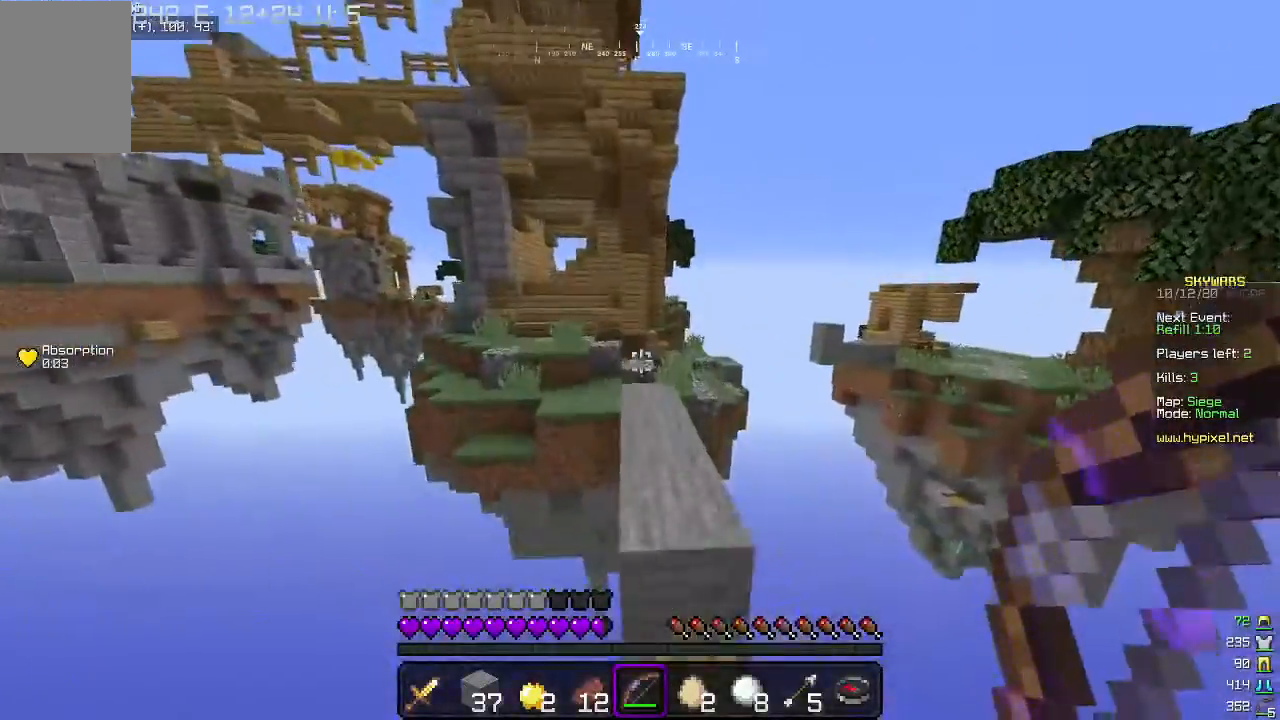
{"keys": ["w"], "mouse": [], "events": []}
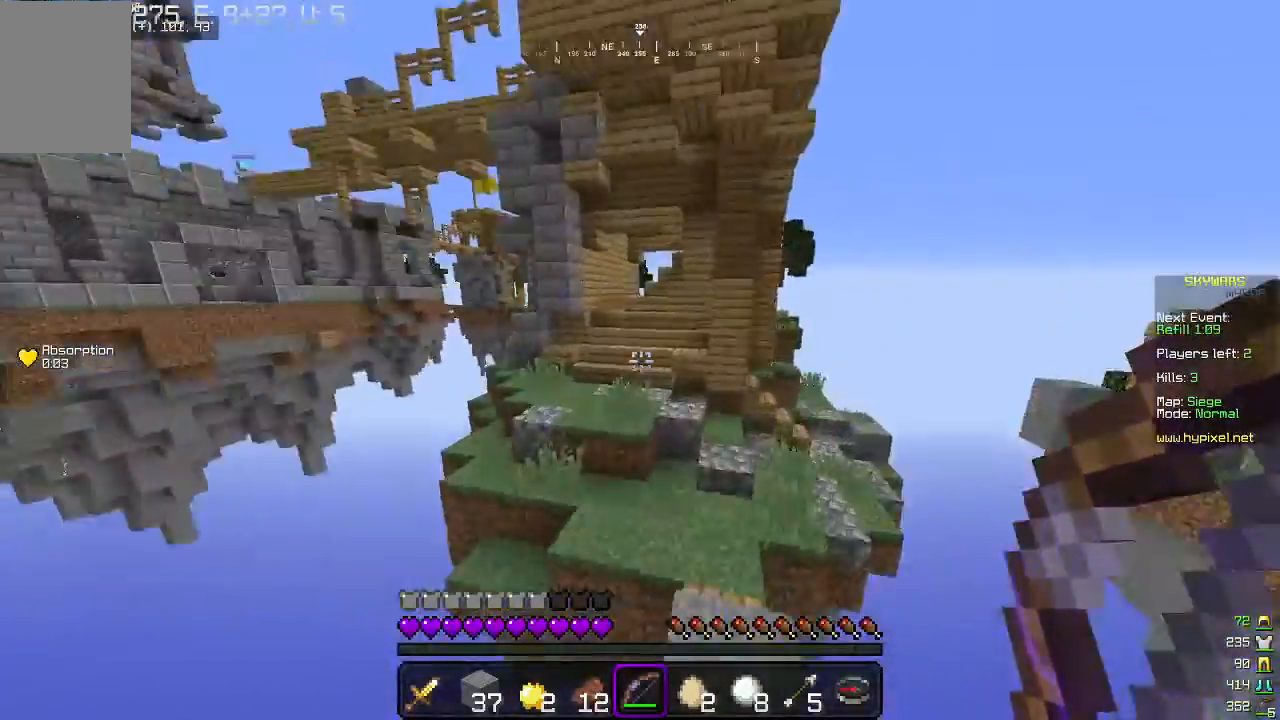
{"keys": ["d", "w"], "mouse": [], "events": [[33, "d", "down"]]}
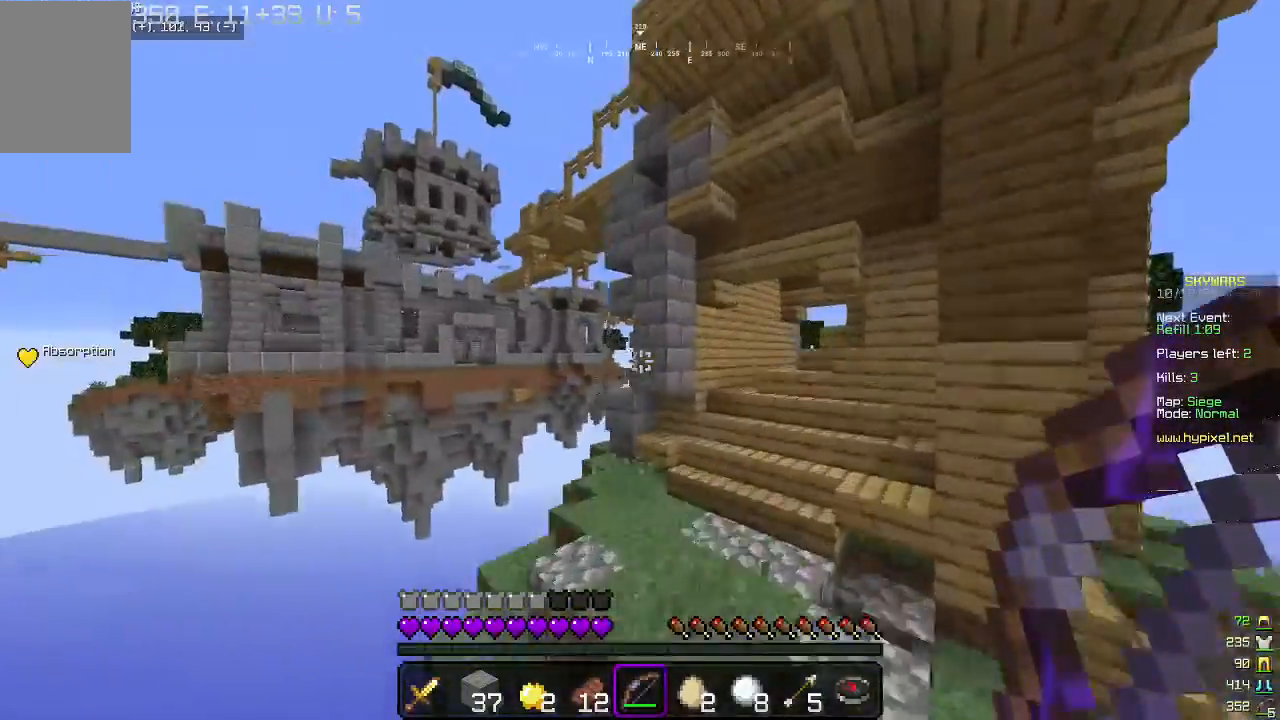
{"keys": ["w"], "mouse": [], "events": [[300, "d", "up"]]}
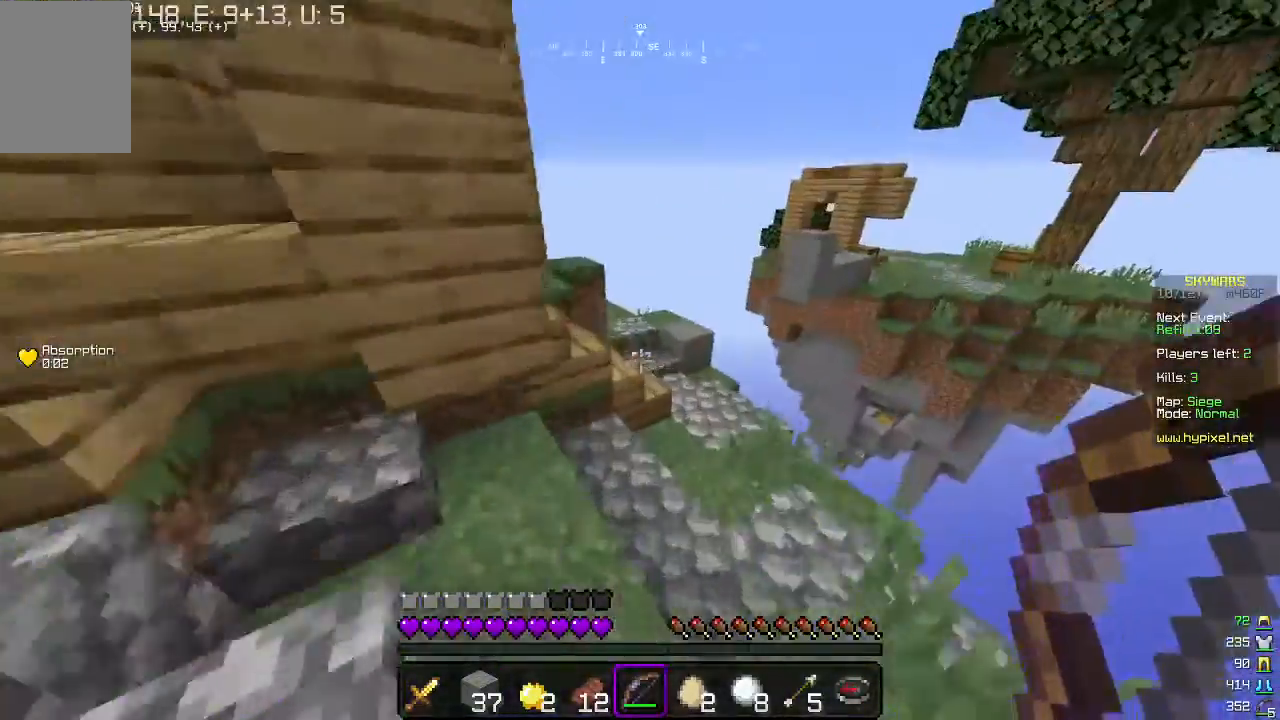
{"keys": ["w"], "mouse": [], "events": [[33, "d", "down"], [300, "d", "up"]]}
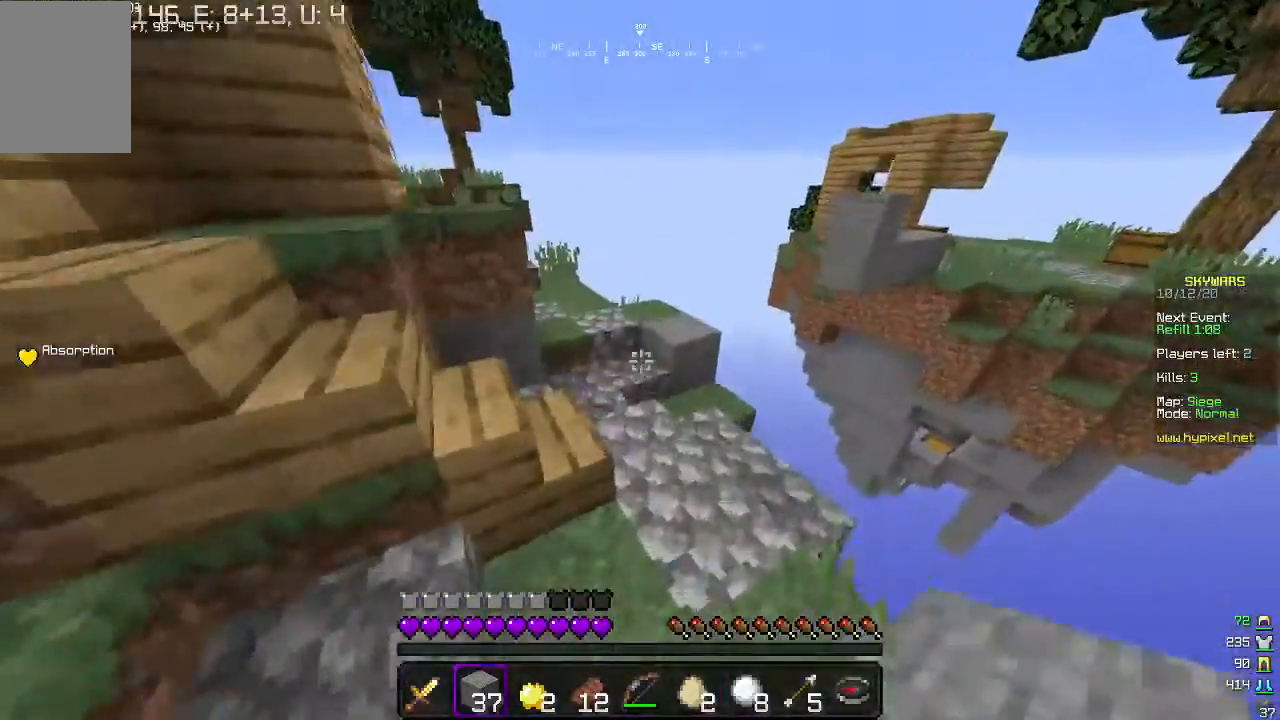
{"keys": ["w"], "mouse": [], "events": [[67, "d", "down"], [167, "d", "up"]]}
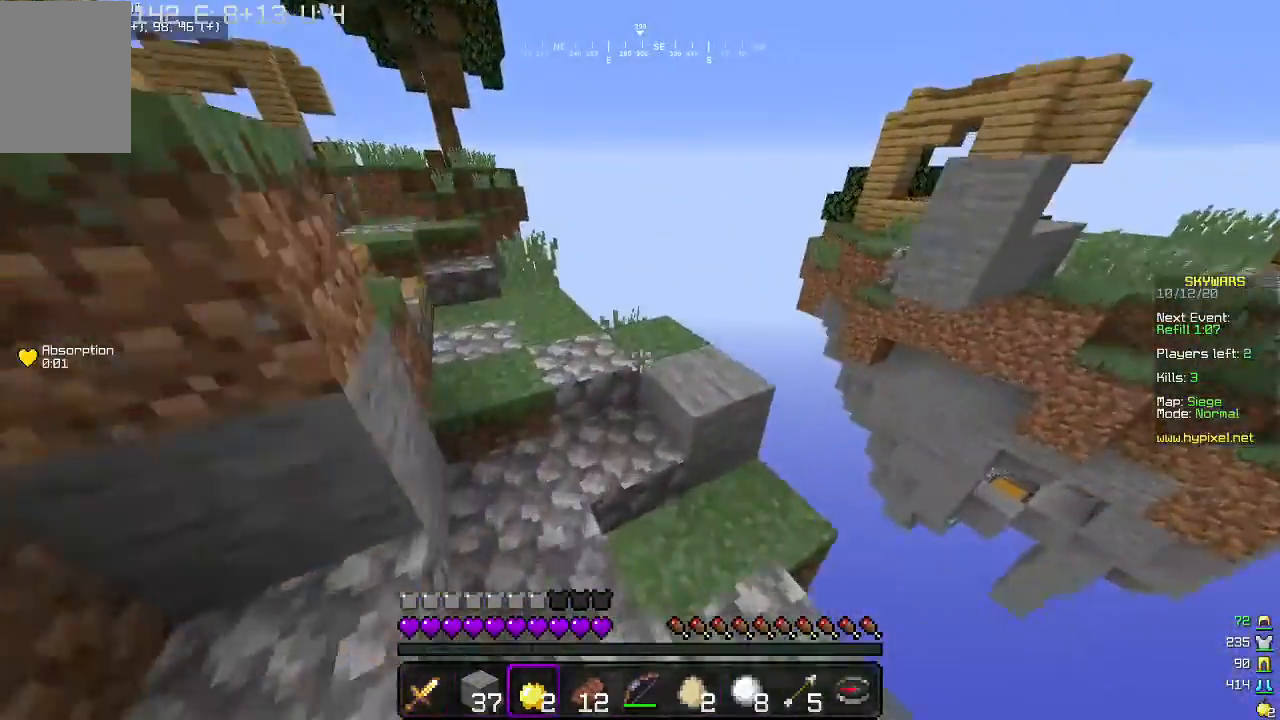
{"keys": [], "mouse": [], "events": [[500, "w", "up"]]}
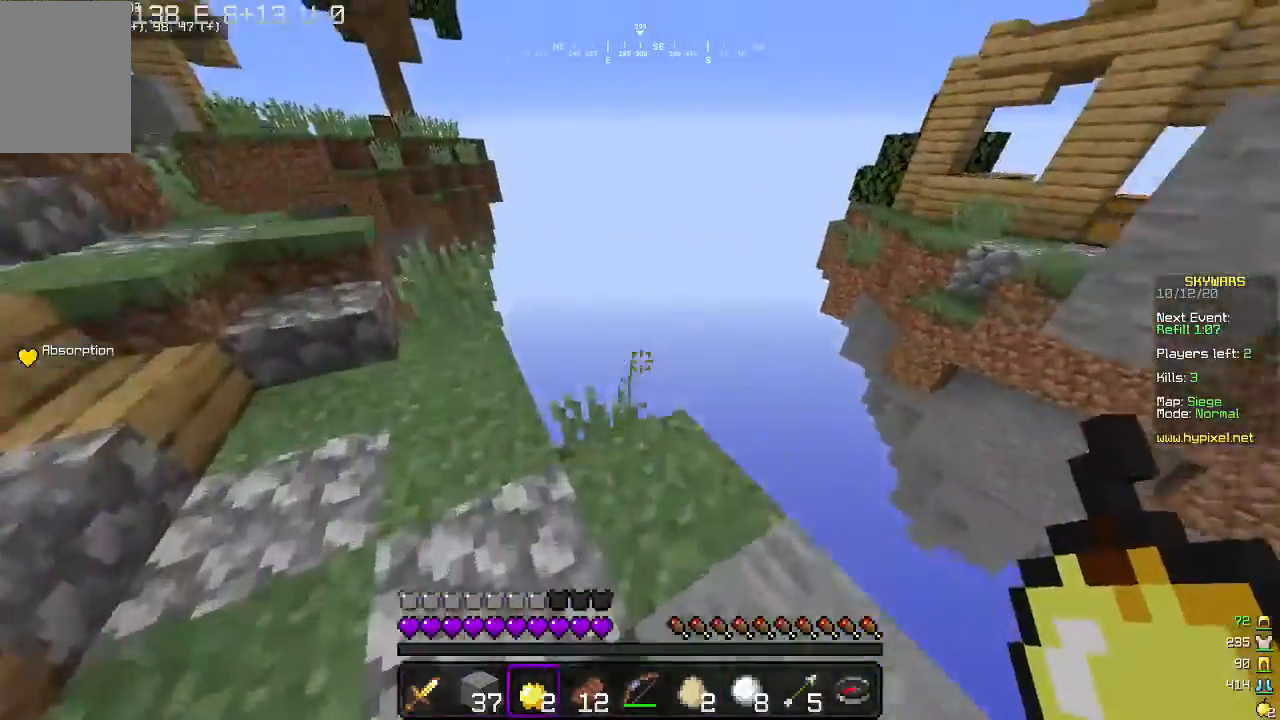
{"keys": ["d"], "mouse": [], "events": [[267, "d", "down"]]}
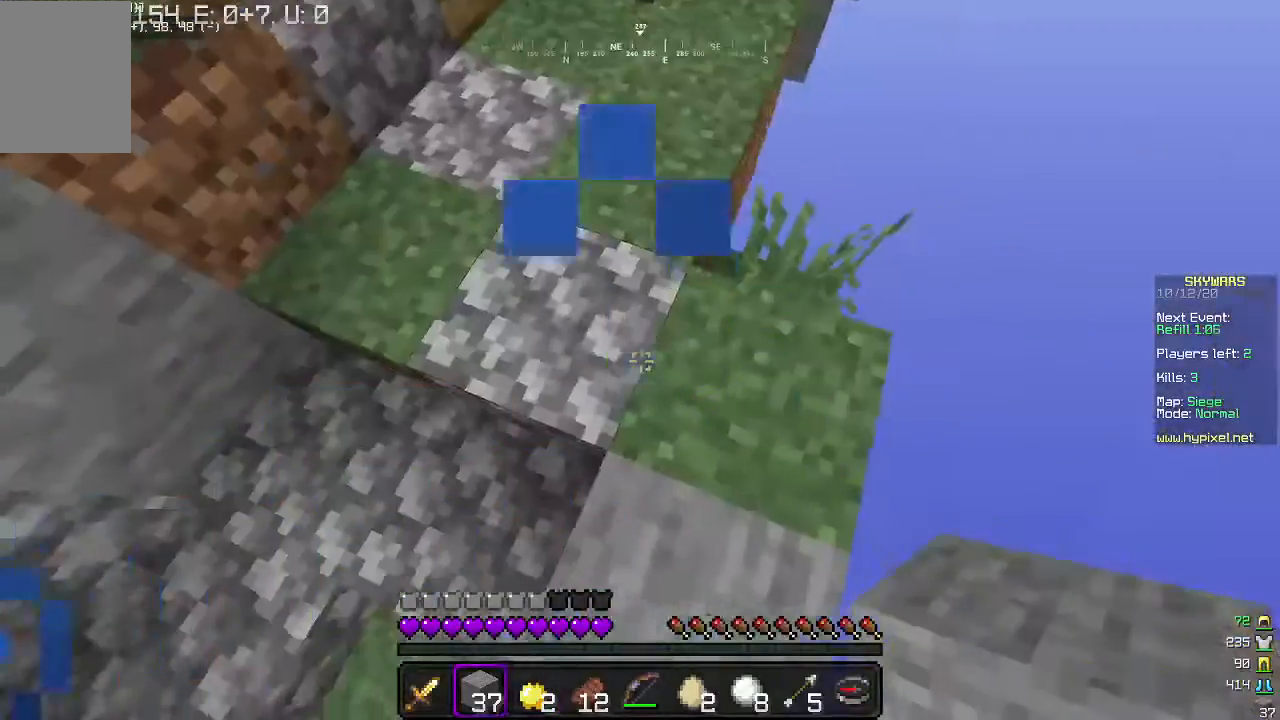
{"keys": ["d", "s"], "mouse": [], "events": [[33, "s", "down"], [333, "a", "down"], [500, "a", "up"]]}
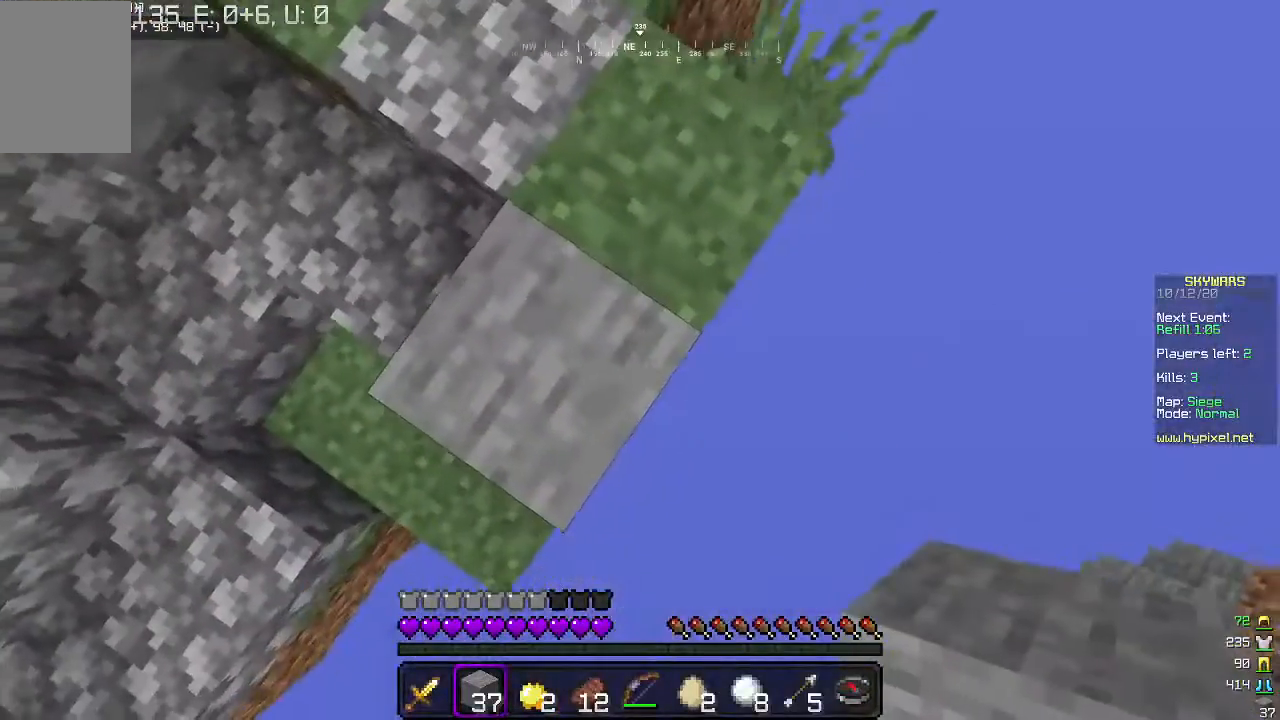
{"keys": ["d", "s"], "mouse": [], "events": [[233, "a", "down"], [300, "a", "up"]]}
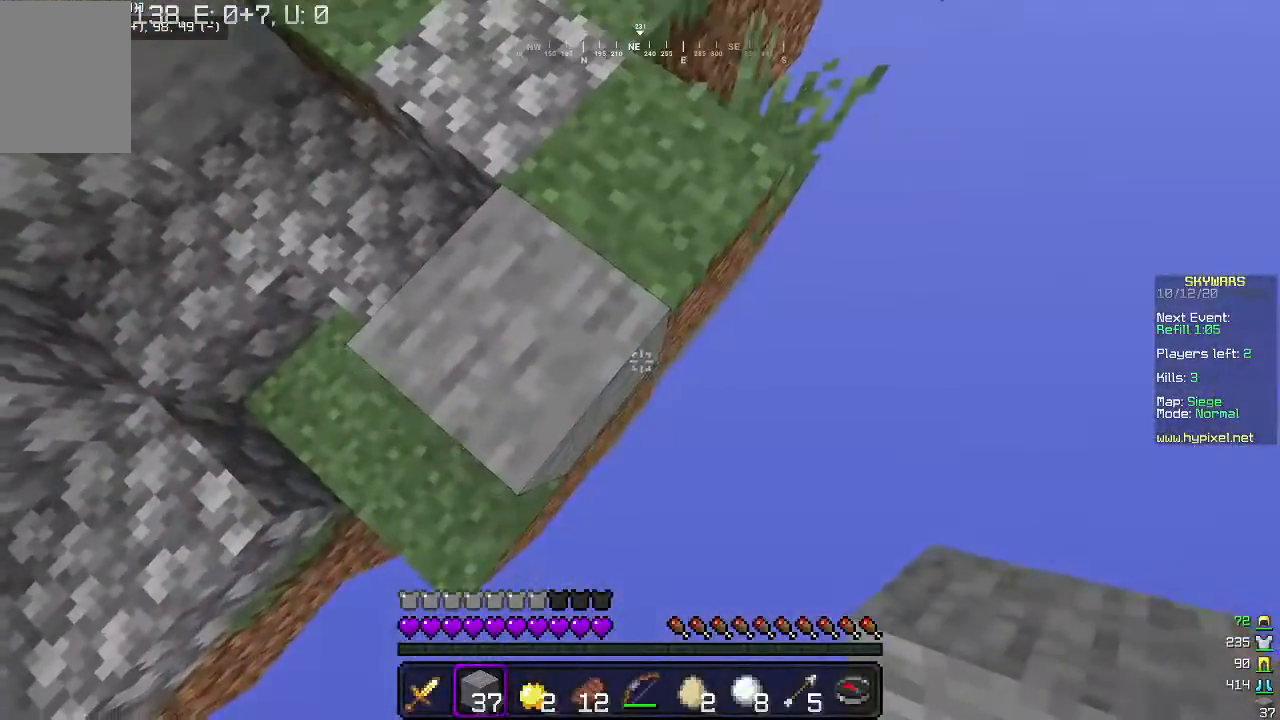
{"keys": ["d", "s"], "mouse": ["right"], "events": [[100, "mouse_right", "down"]]}
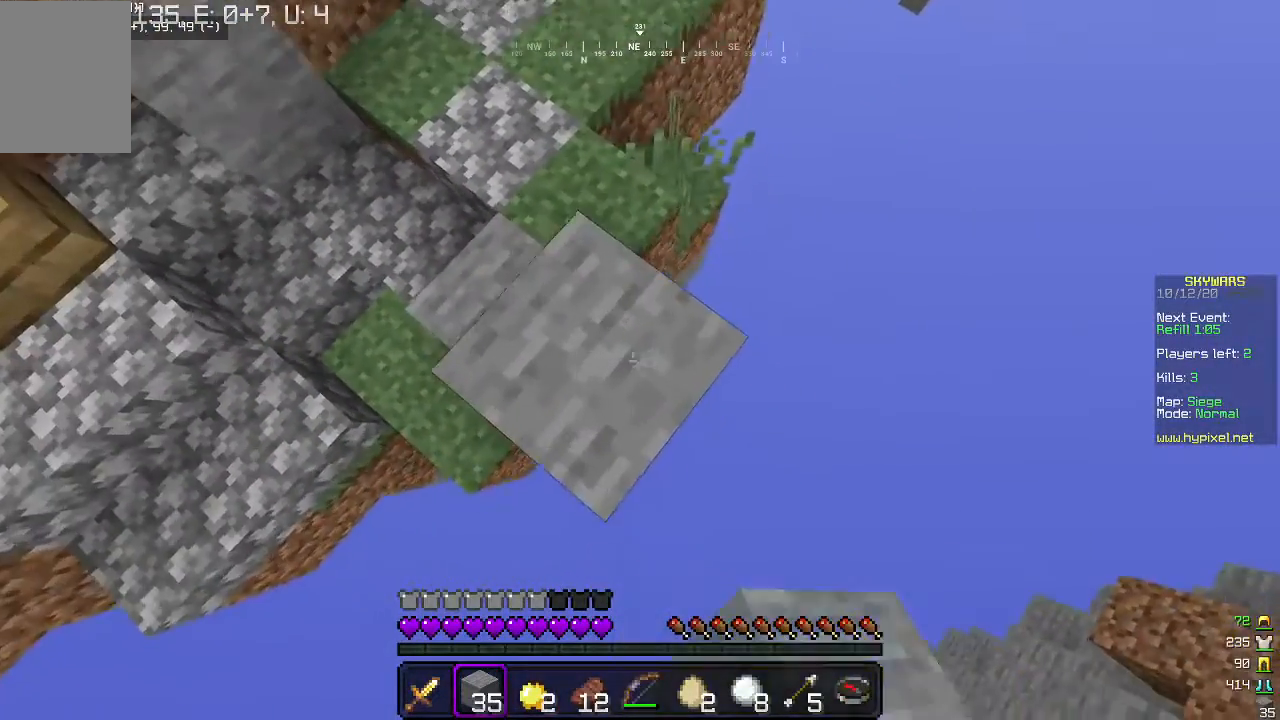
{"keys": ["s"], "mouse": ["right"], "events": [[100, "mouse_right", "up"], [233, "mouse_right", "down"], [433, "d", "up"]]}
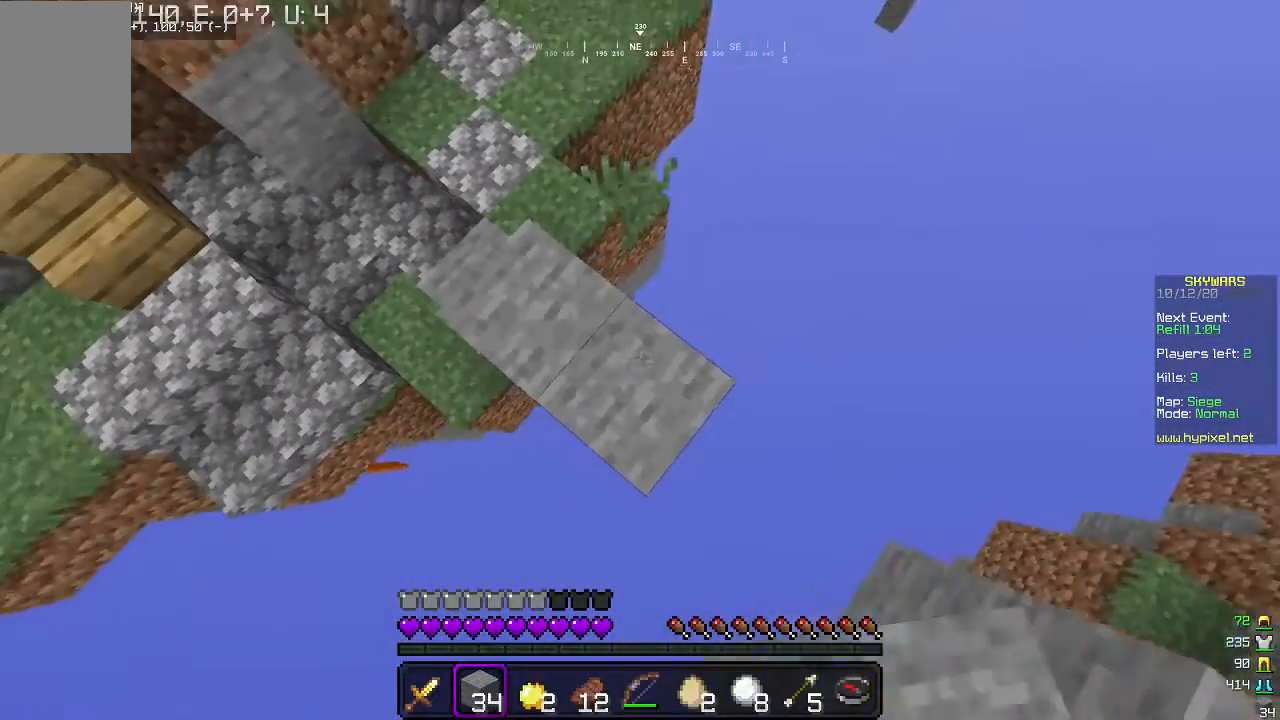
{"keys": ["a"], "mouse": [], "events": [[133, "a", "down"], [200, "s", "up"], [367, "mouse_right", "up"]]}
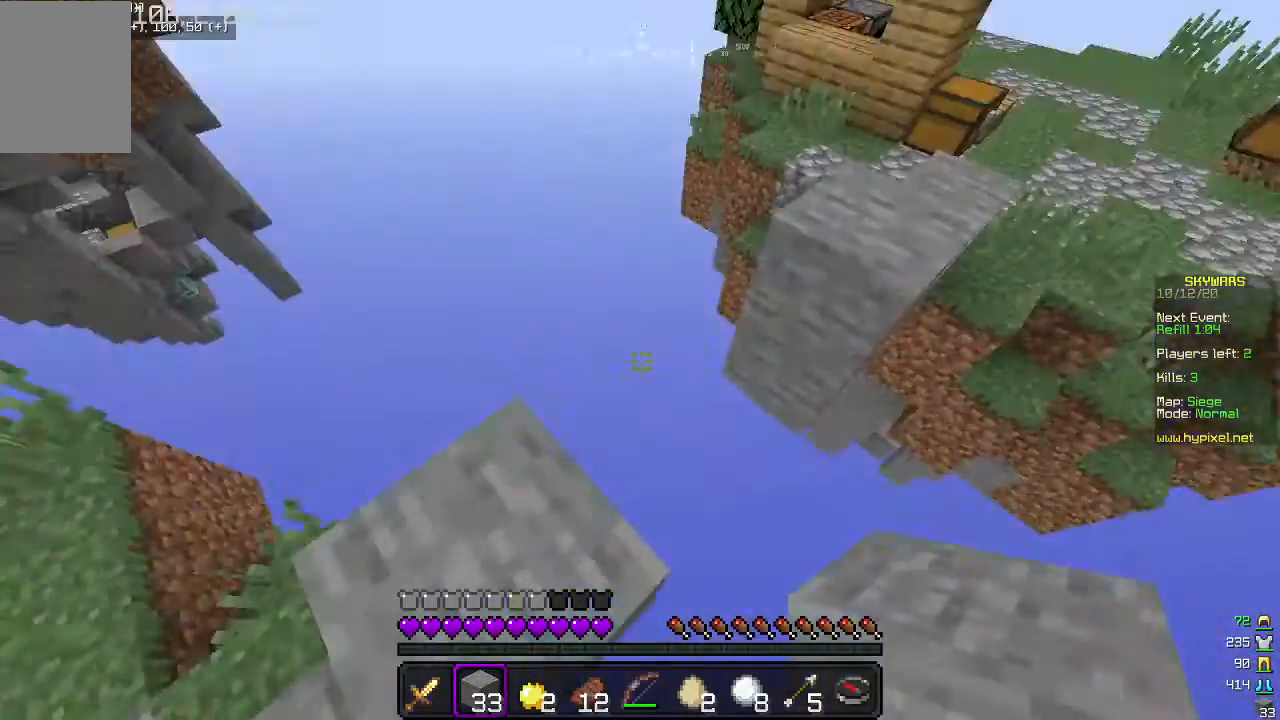
{"keys": ["w"], "mouse": [], "events": [[200, "a", "up"], [333, "w", "down"]]}
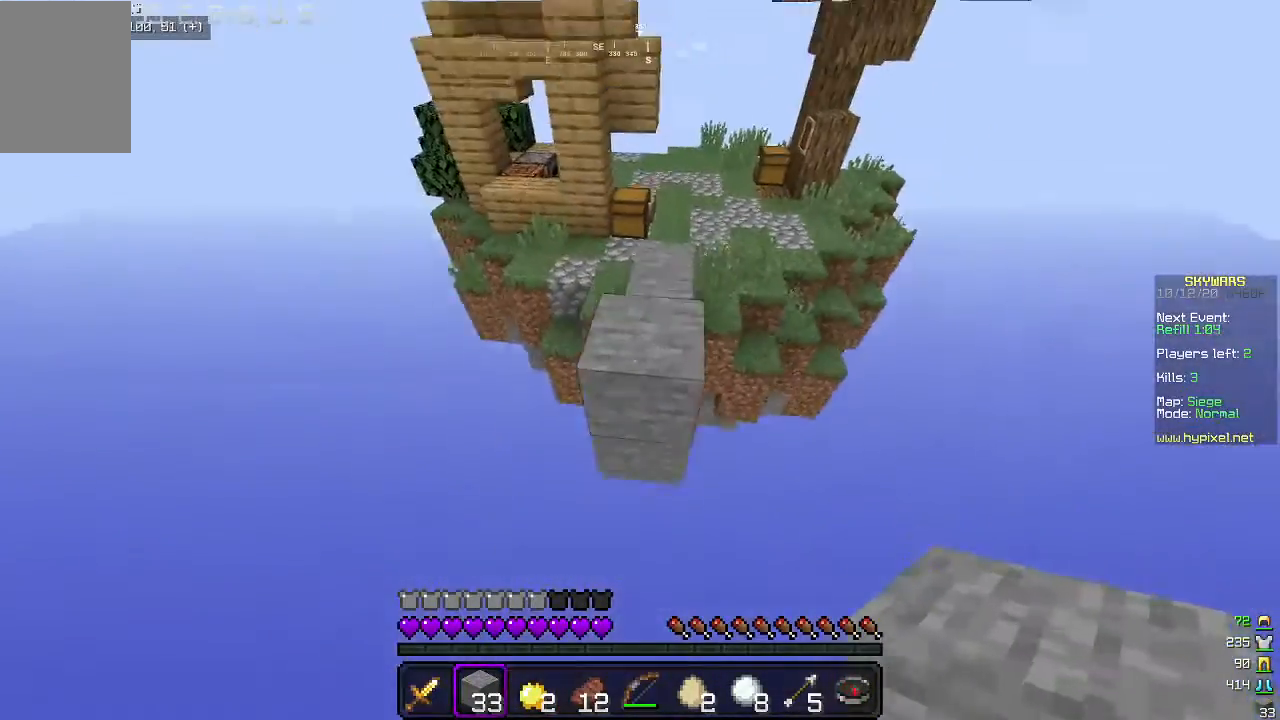
{"keys": ["d", "w"], "mouse": [], "events": [[300, "mouse_right", "down"], [467, "mouse_right", "up"], [500, "d", "down"]]}
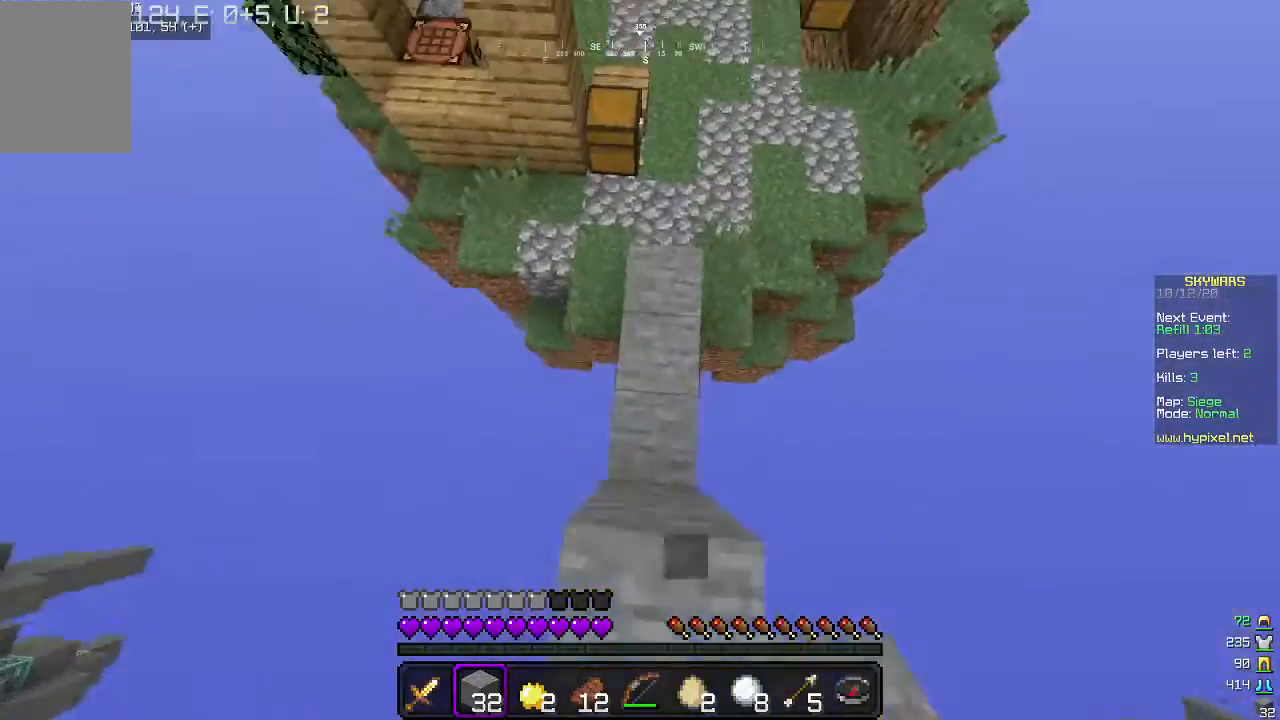
{"keys": ["w"], "mouse": [], "events": [[33, "d", "up"]]}